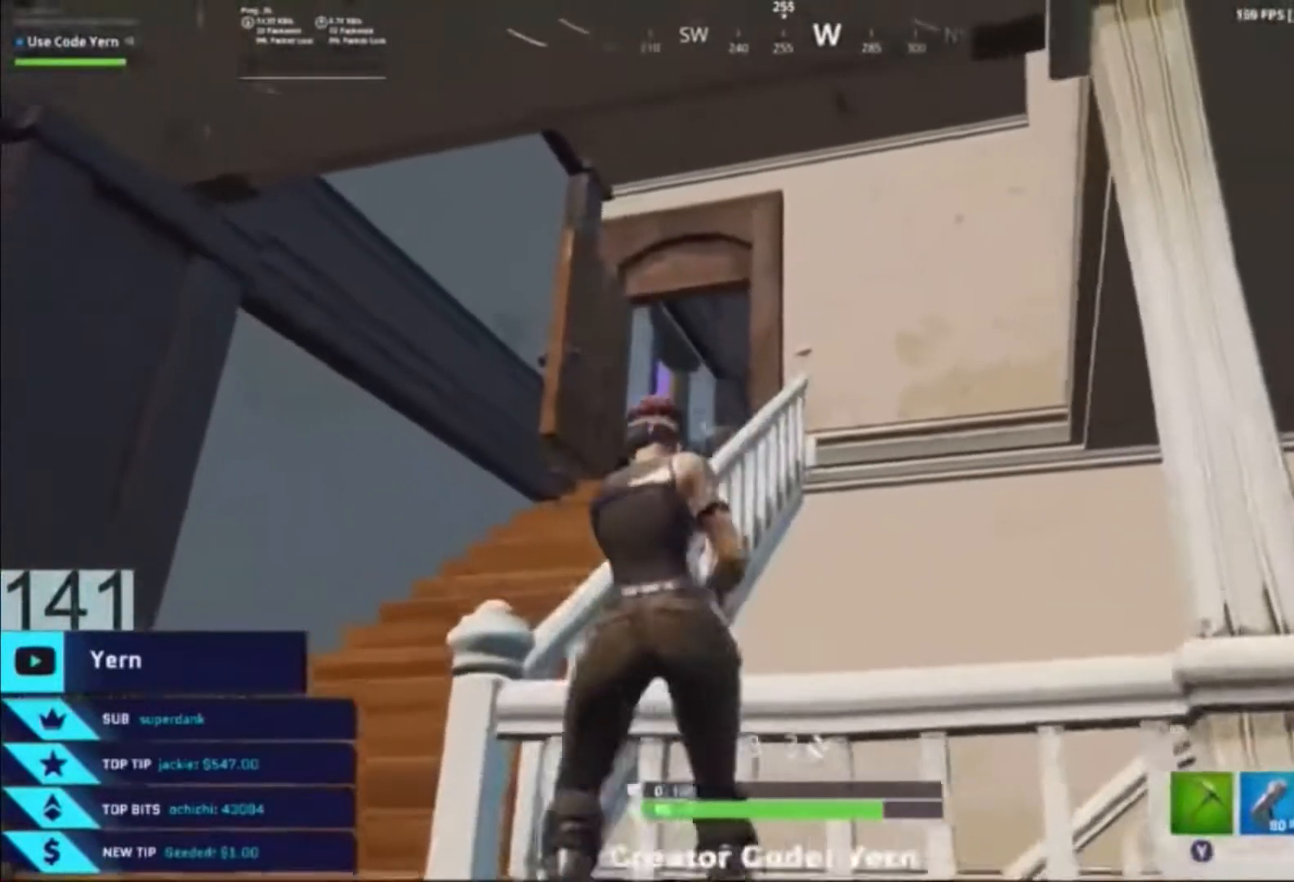
Gameplay with a controller (Xbox layout); each line is a JSON object with the inputs held at the frame after it. "events" lists button and stick changes between this image and that frame as [ms after this image, input, new state], when the widget could be followed in between. Not read: L3.
{"buttons": [], "left_stick": "up-left", "right_stick": "center", "events": [[301, "left_stick", "up-left"], [334, "A", "down"], [401, "A", "up"]]}
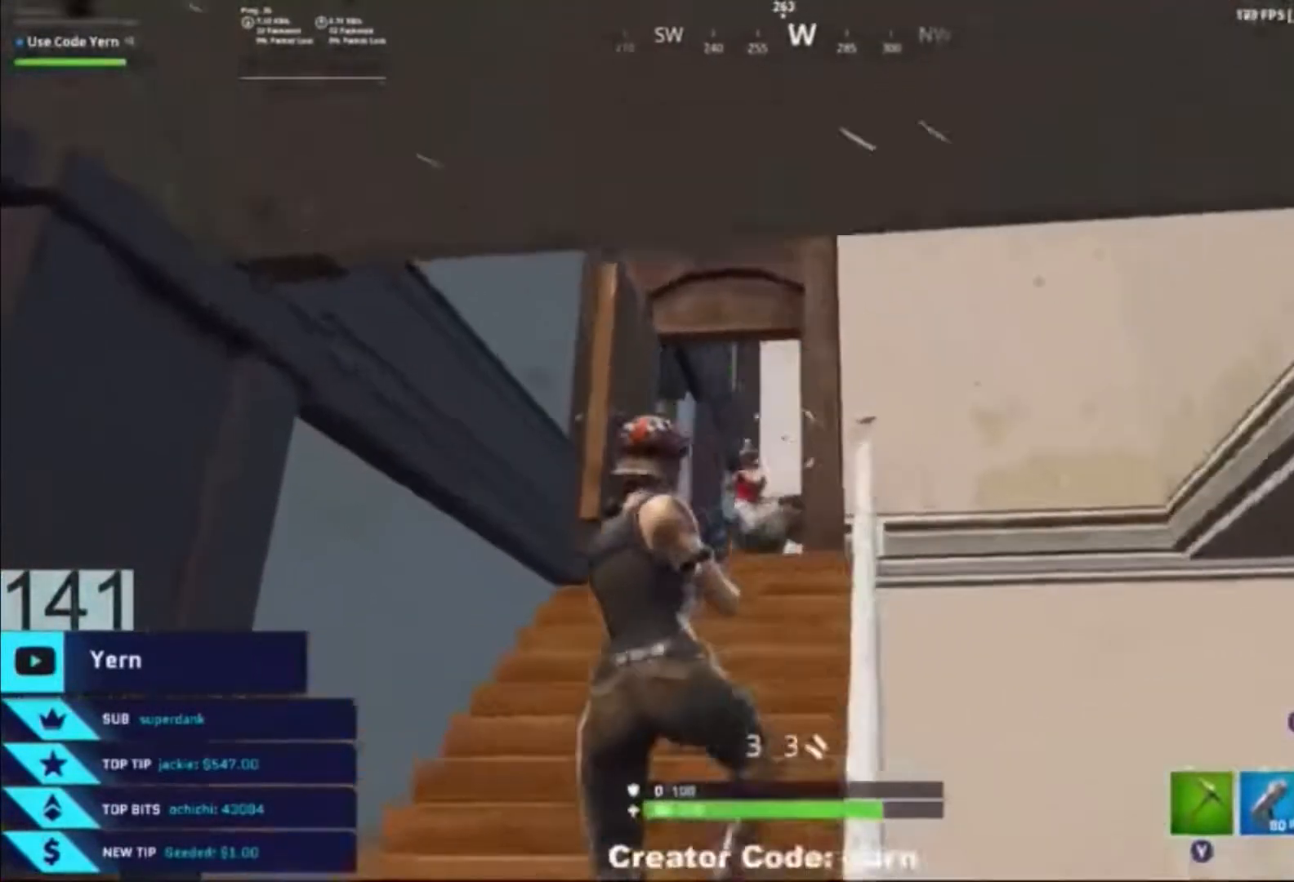
{"buttons": [], "left_stick": "up-right", "right_stick": "up-left", "events": [[67, "right_stick", "down-right"], [134, "right_stick", "down-left"], [167, "R2", "down"], [201, "right_stick", "center"], [268, "R2", "up"], [335, "R1", "down"], [401, "left_stick", "up-right"], [435, "R1", "up"], [468, "right_stick", "up-left"]]}
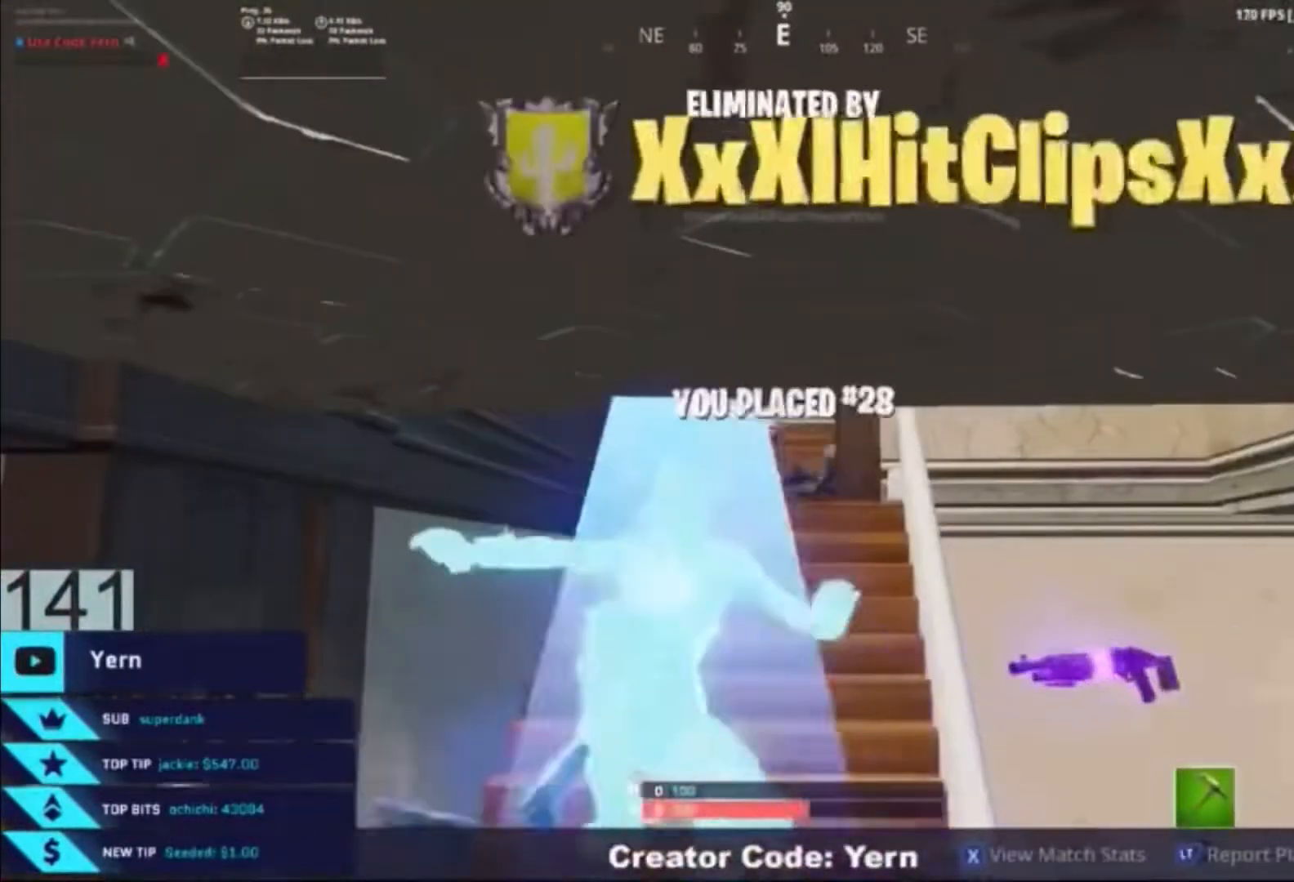
{"buttons": [], "left_stick": "center", "right_stick": "center", "events": [[66, "left_stick", "center"], [66, "right_stick", "center"]]}
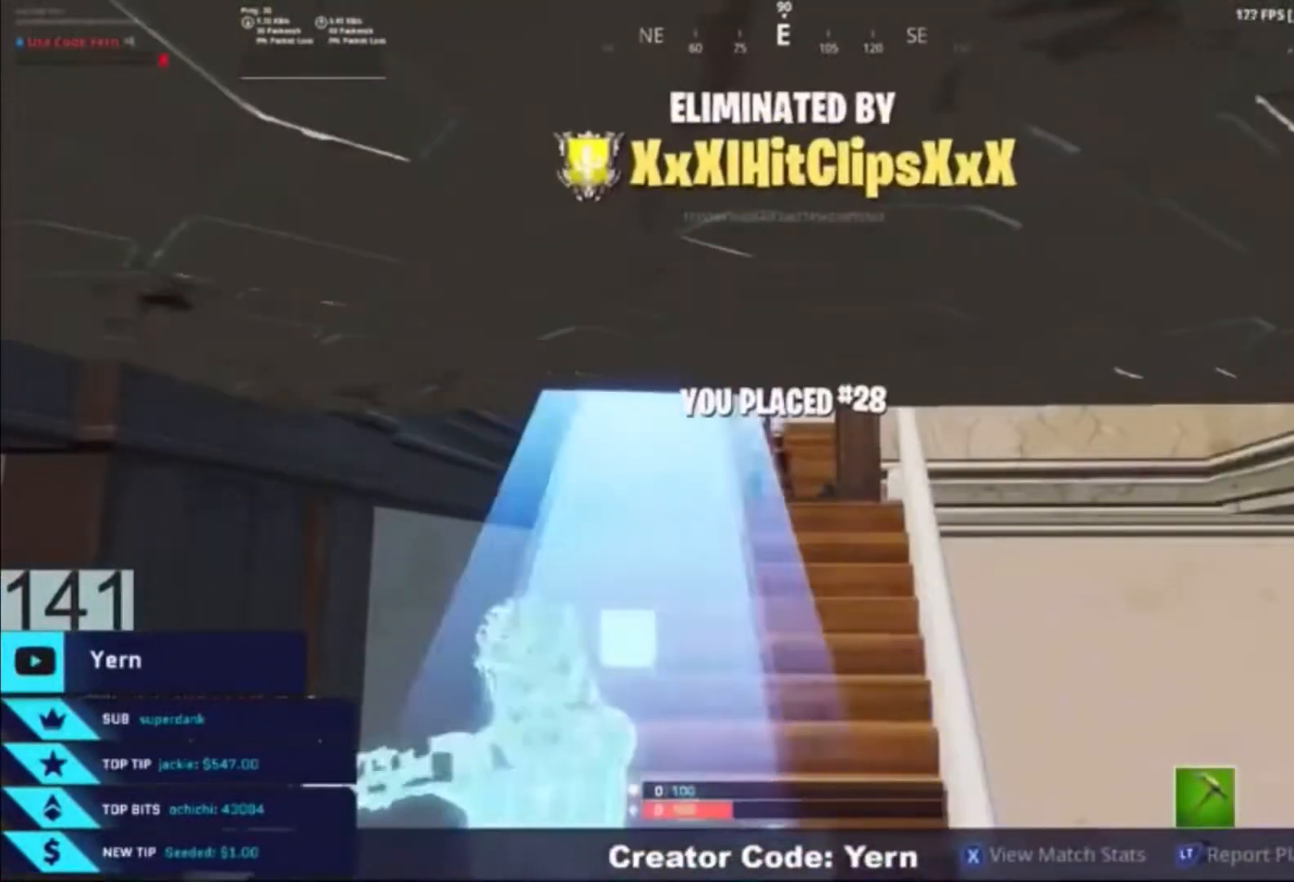
{"buttons": ["B"], "left_stick": "center", "right_stick": "center", "events": [[334, "B", "down"]]}
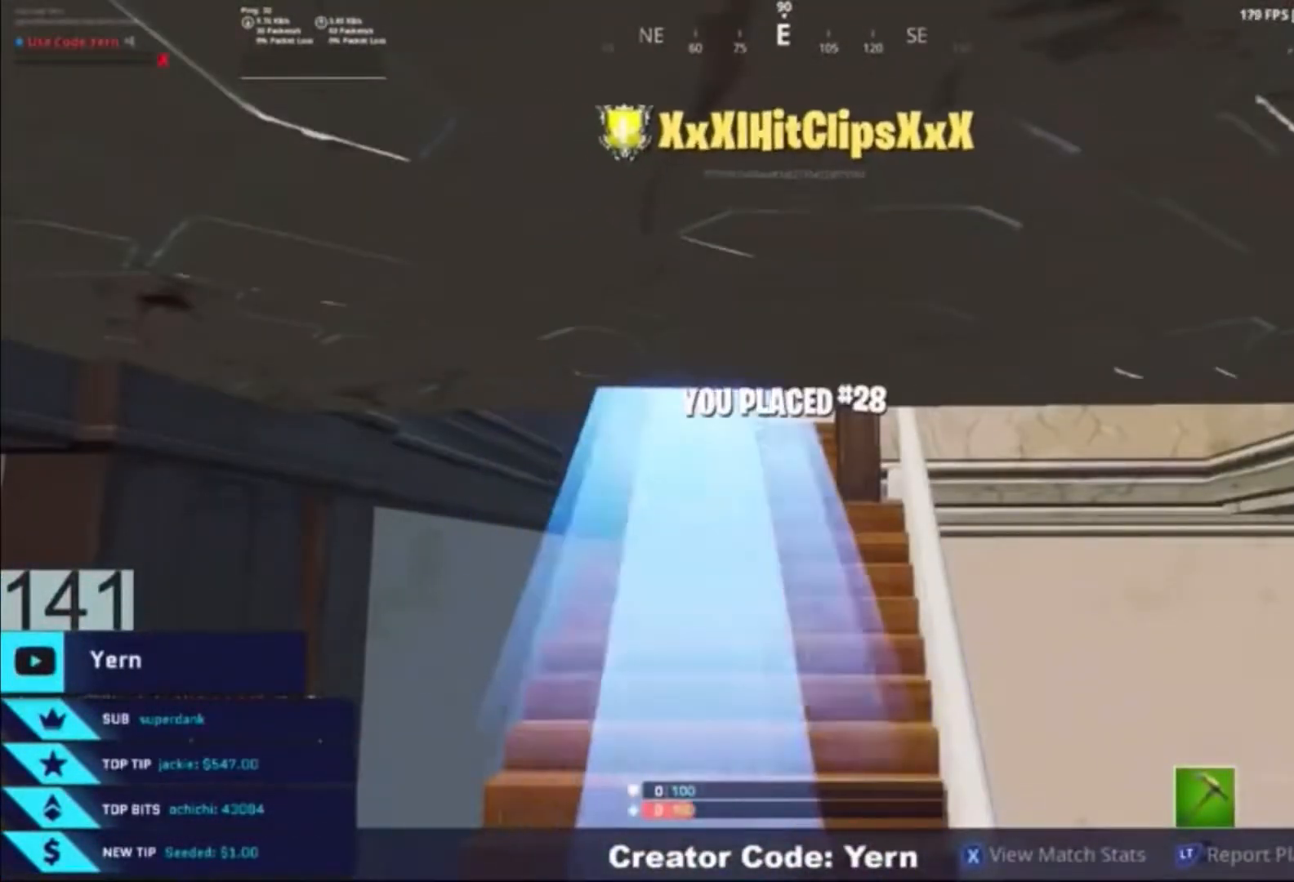
{"buttons": ["B", "R1"], "left_stick": "center", "right_stick": "center", "events": [[401, "R1", "down"]]}
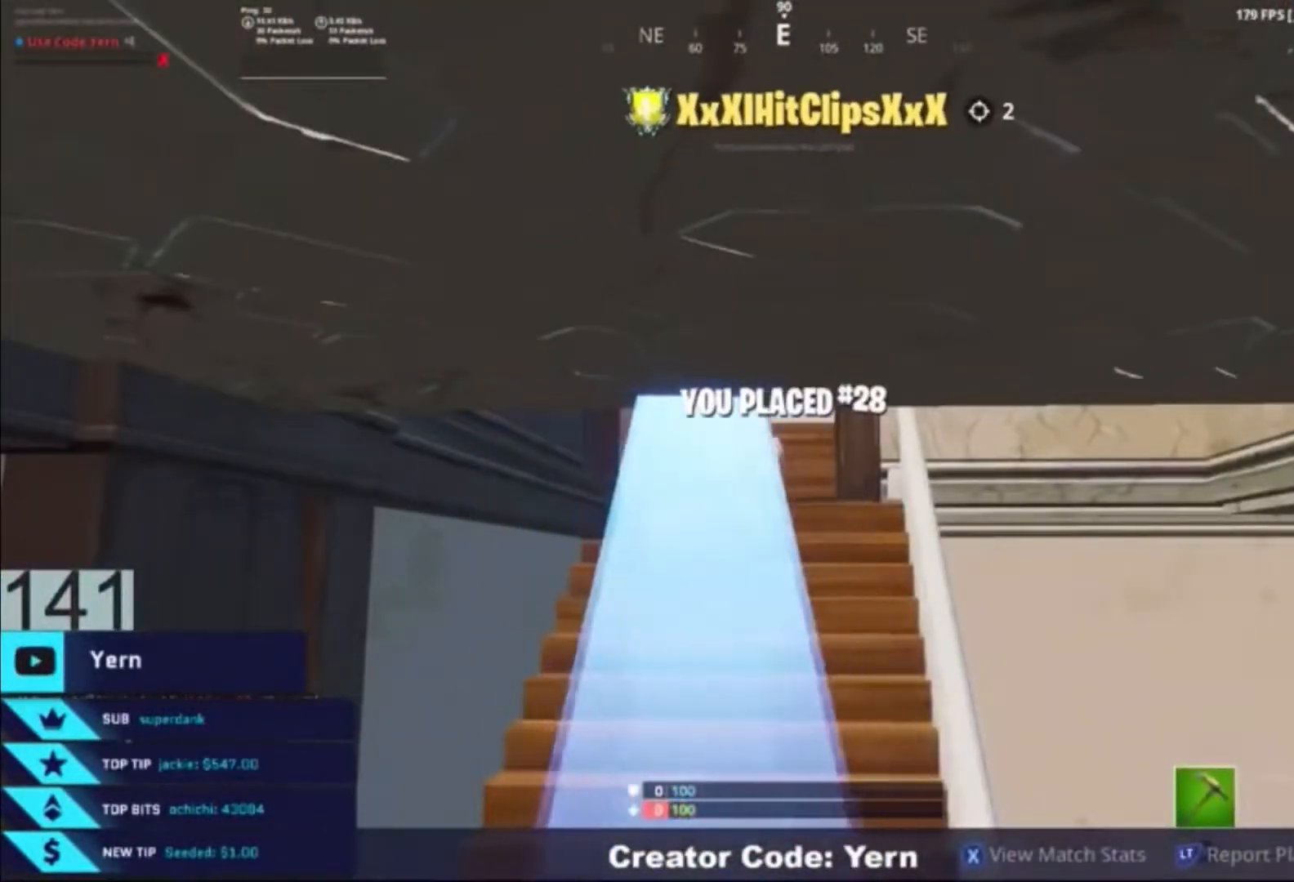
{"buttons": [], "left_stick": "center", "right_stick": "center", "events": [[134, "R1", "up"], [435, "B", "up"]]}